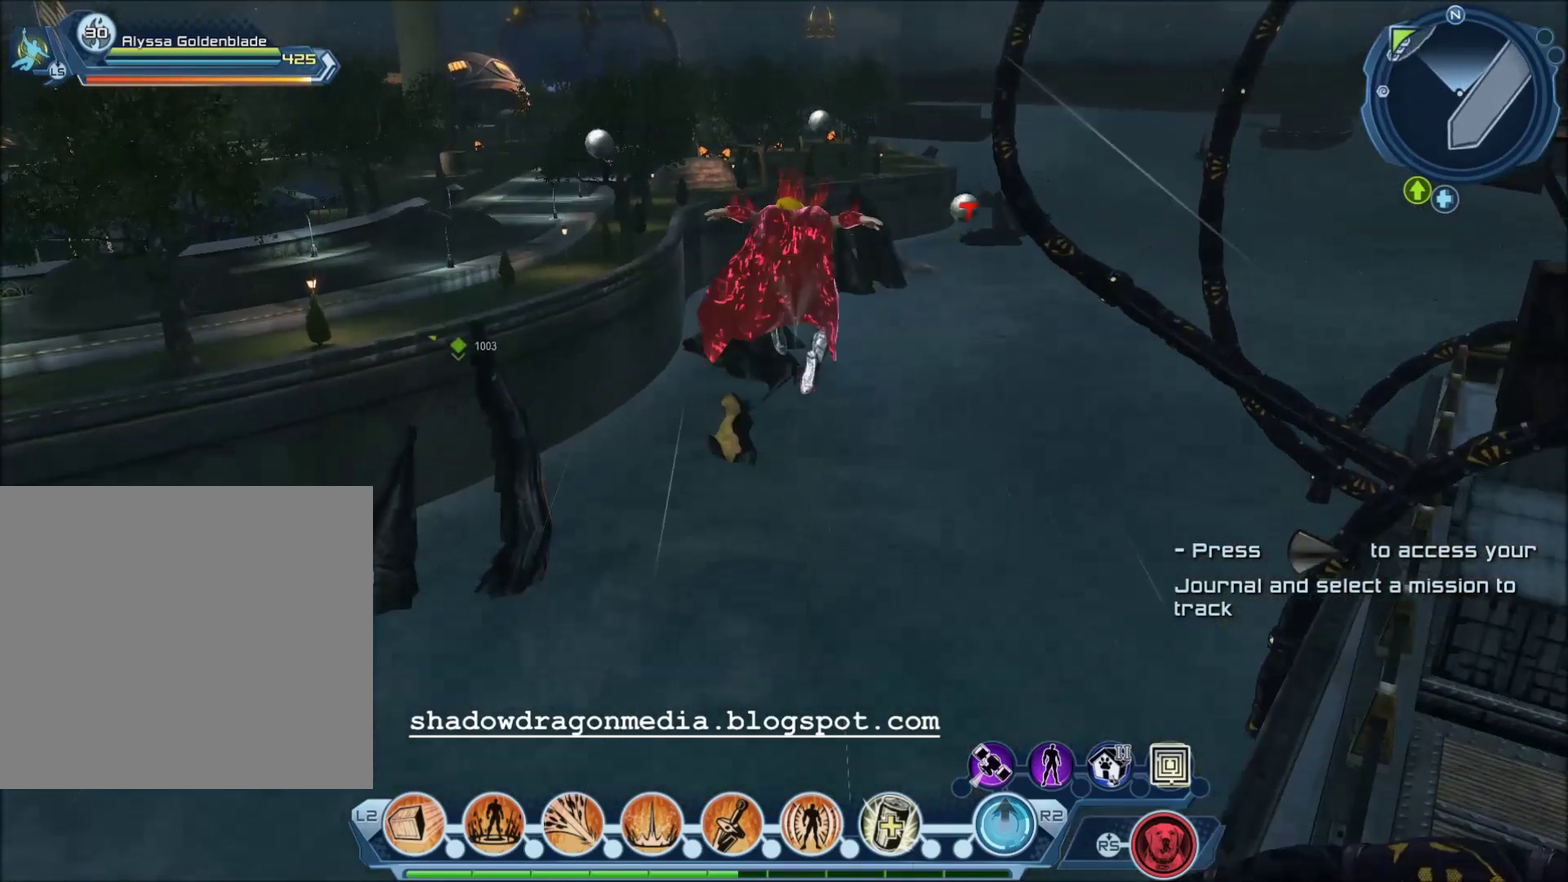
Gameplay with a controller (PlayStation layout); each line is a JSON object with the inputs held at the frame after it (dt_ms = milliseconds from this image to that frame). "events" lists button and stick changes between this image and that frame as [ms after this image, input, new state], when the widget could be followed in between.
{"dt_ms": 501, "buttons": [], "left_stick": "center", "right_stick": "center", "events": [[201, "left_stick", "center"]]}
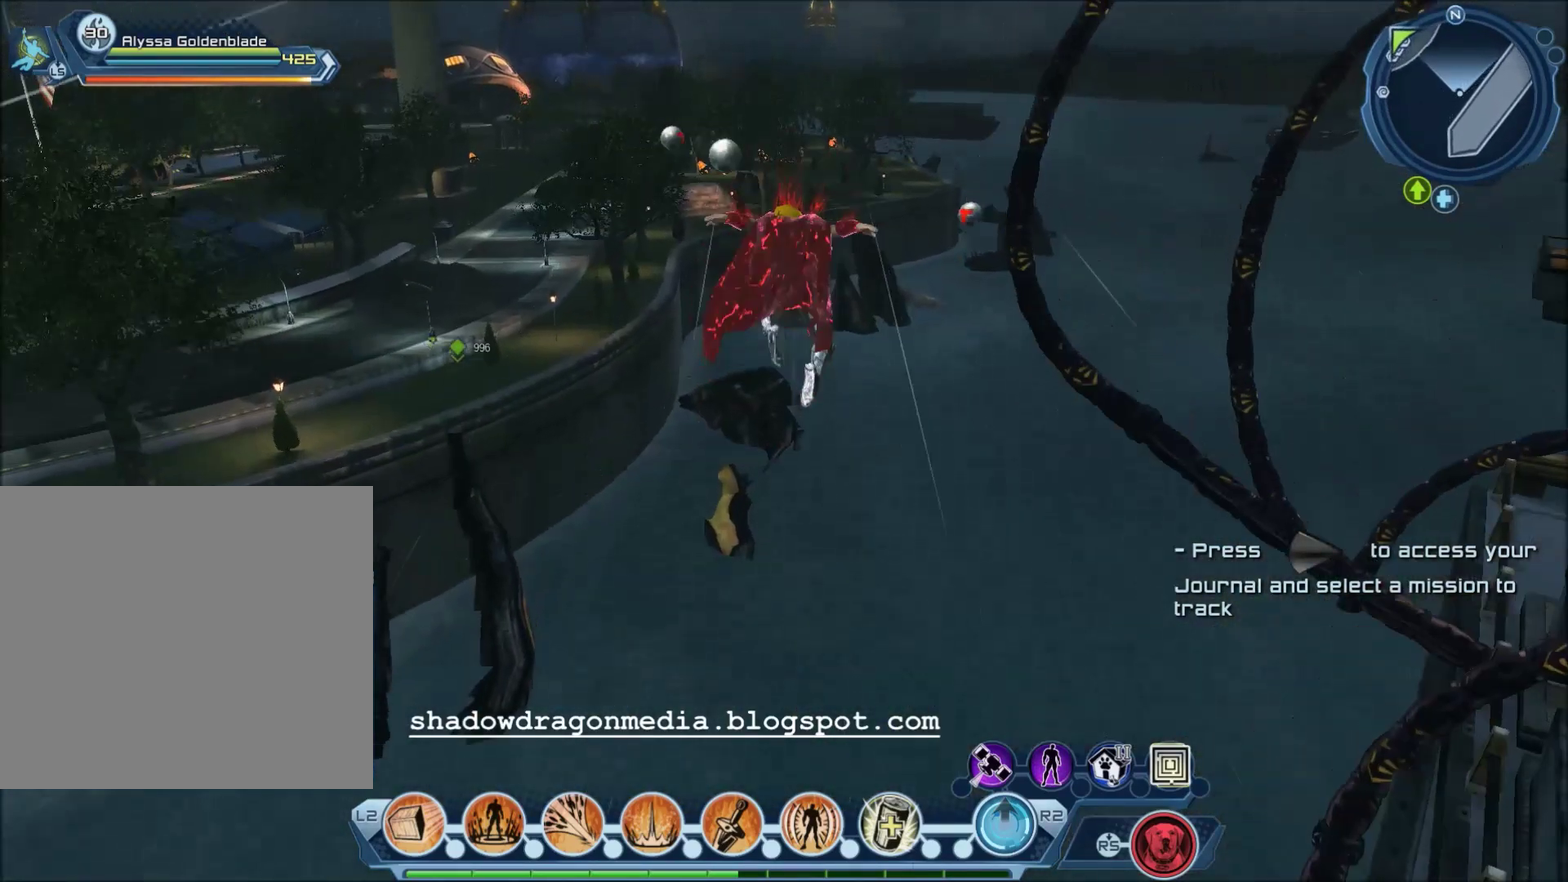
{"dt_ms": 600, "buttons": [], "left_stick": "center", "right_stick": "down-right", "events": [[300, "right_stick", "down-right"]]}
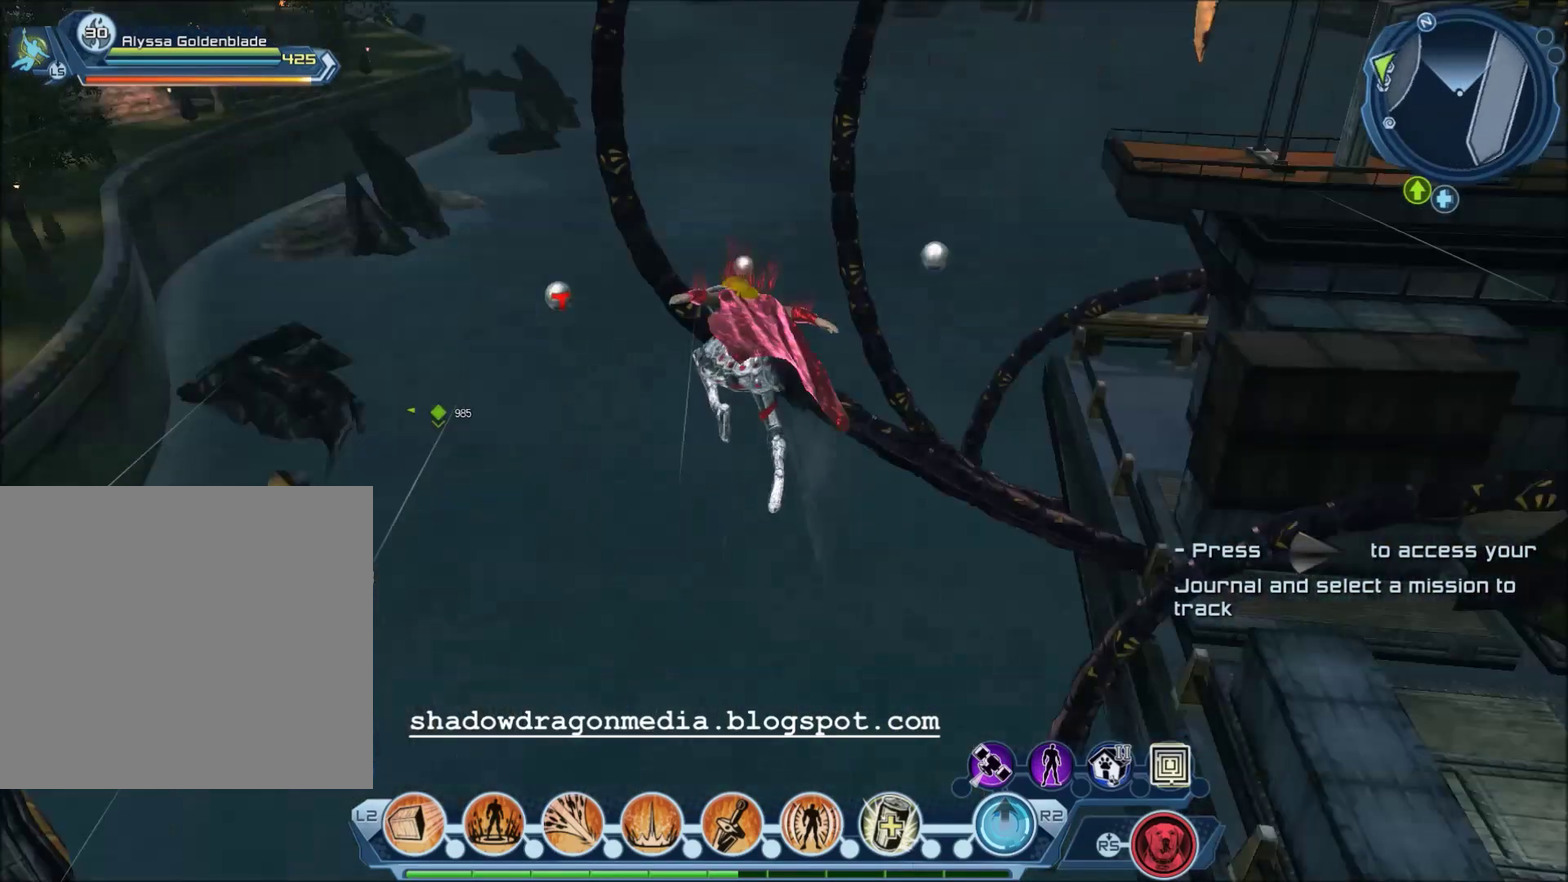
{"dt_ms": 401, "buttons": [], "left_stick": "center", "right_stick": "center", "events": [[101, "right_stick", "right"], [167, "right_stick", "center"]]}
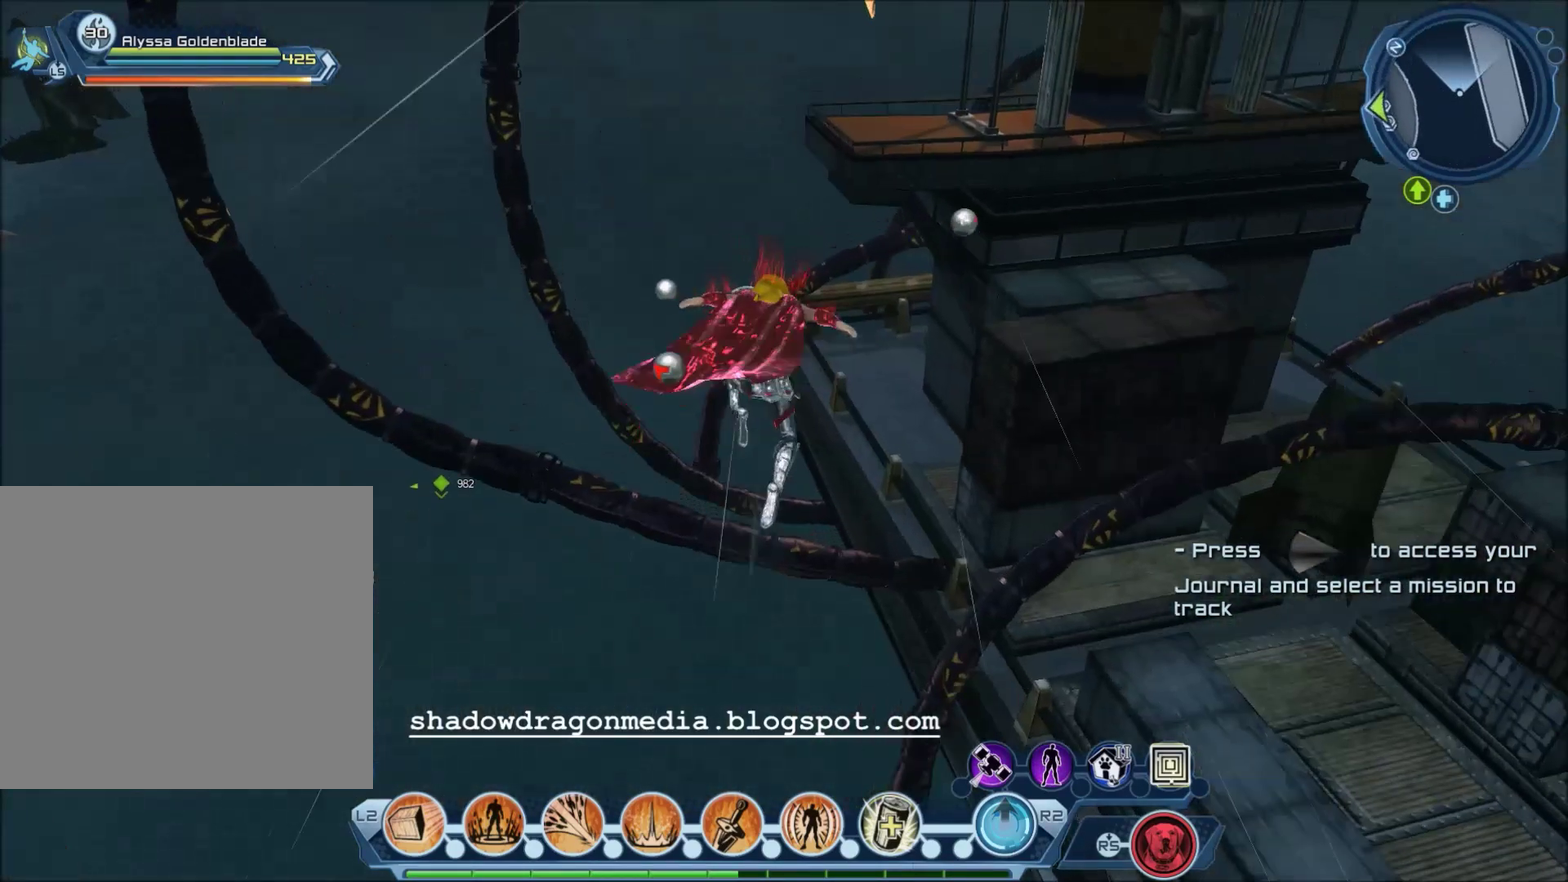
{"dt_ms": 601, "buttons": [], "left_stick": "center", "right_stick": "center", "events": []}
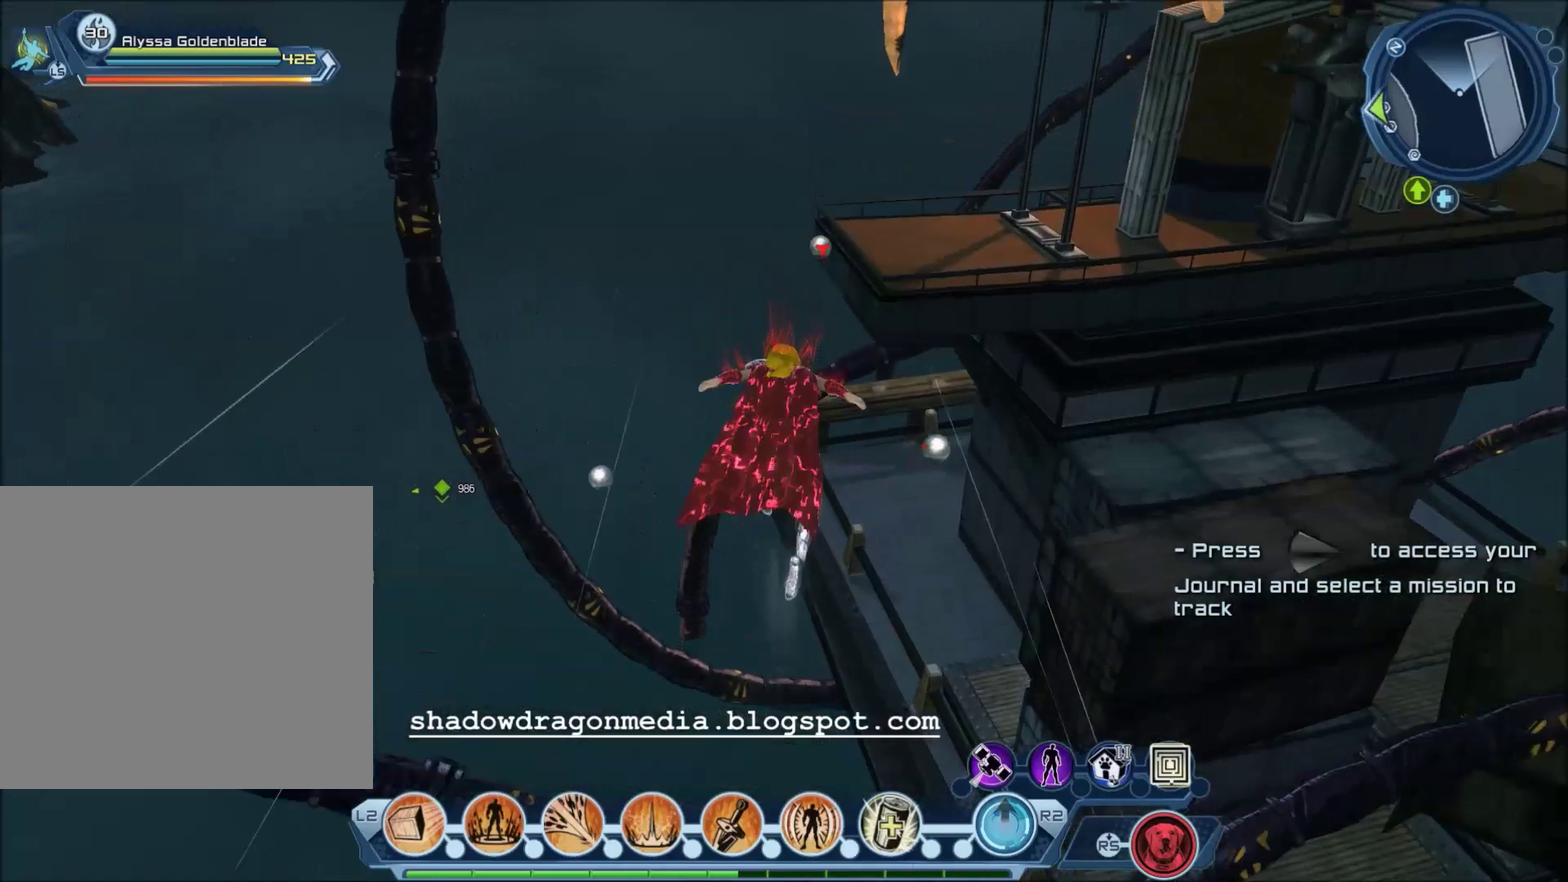
{"dt_ms": 400, "buttons": [], "left_stick": "center", "right_stick": "right", "events": [[200, "right_stick", "right"]]}
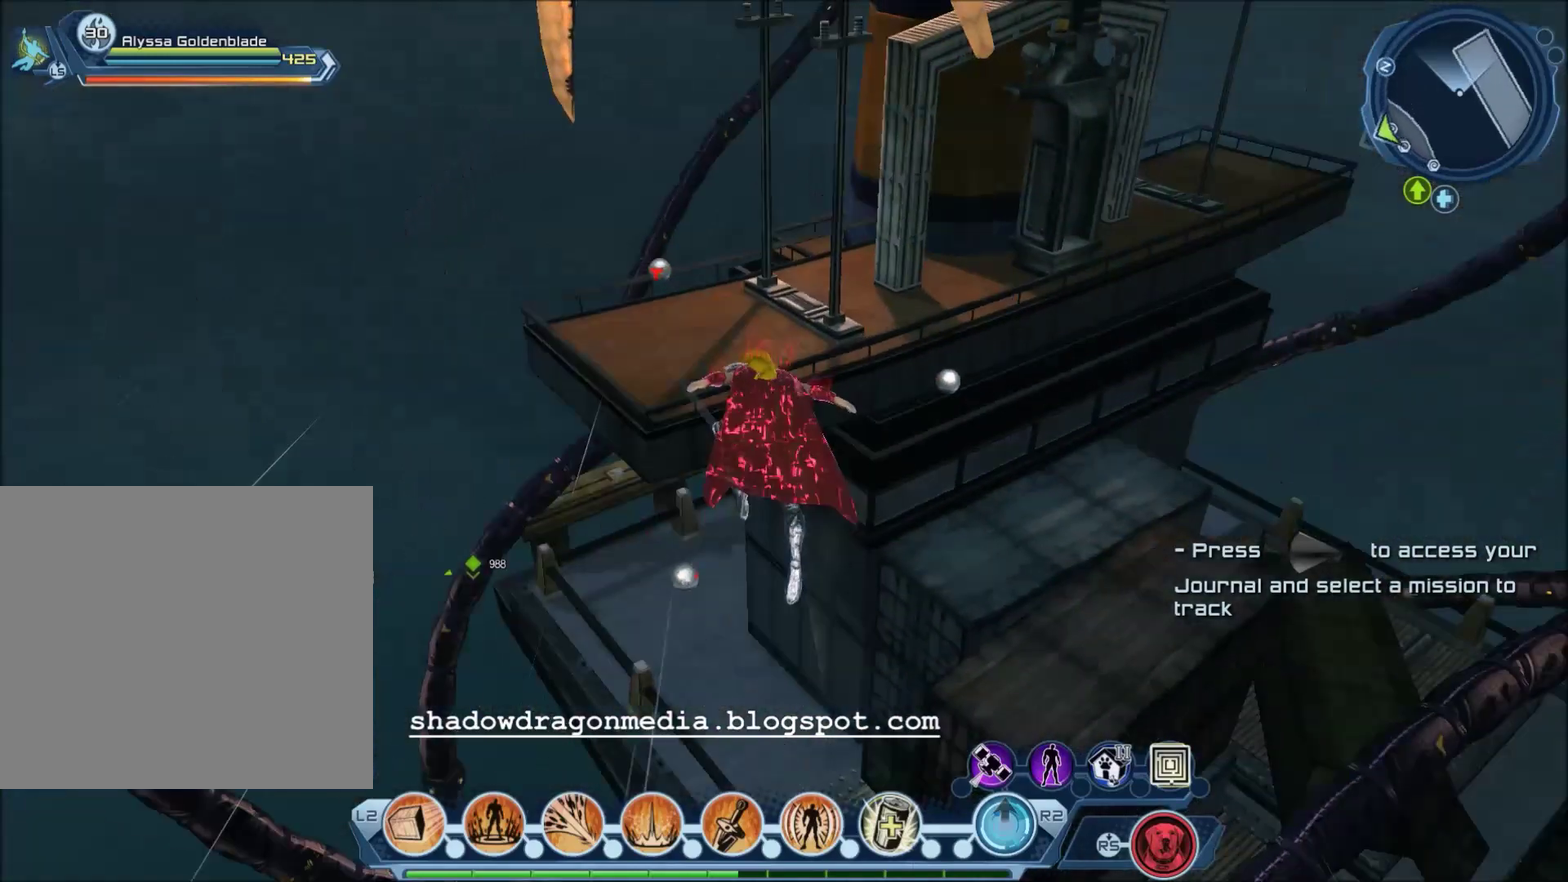
{"dt_ms": 400, "buttons": [], "left_stick": "center", "right_stick": "left", "events": [[33, "right_stick", "center"], [300, "right_stick", "up-left"], [400, "right_stick", "left"]]}
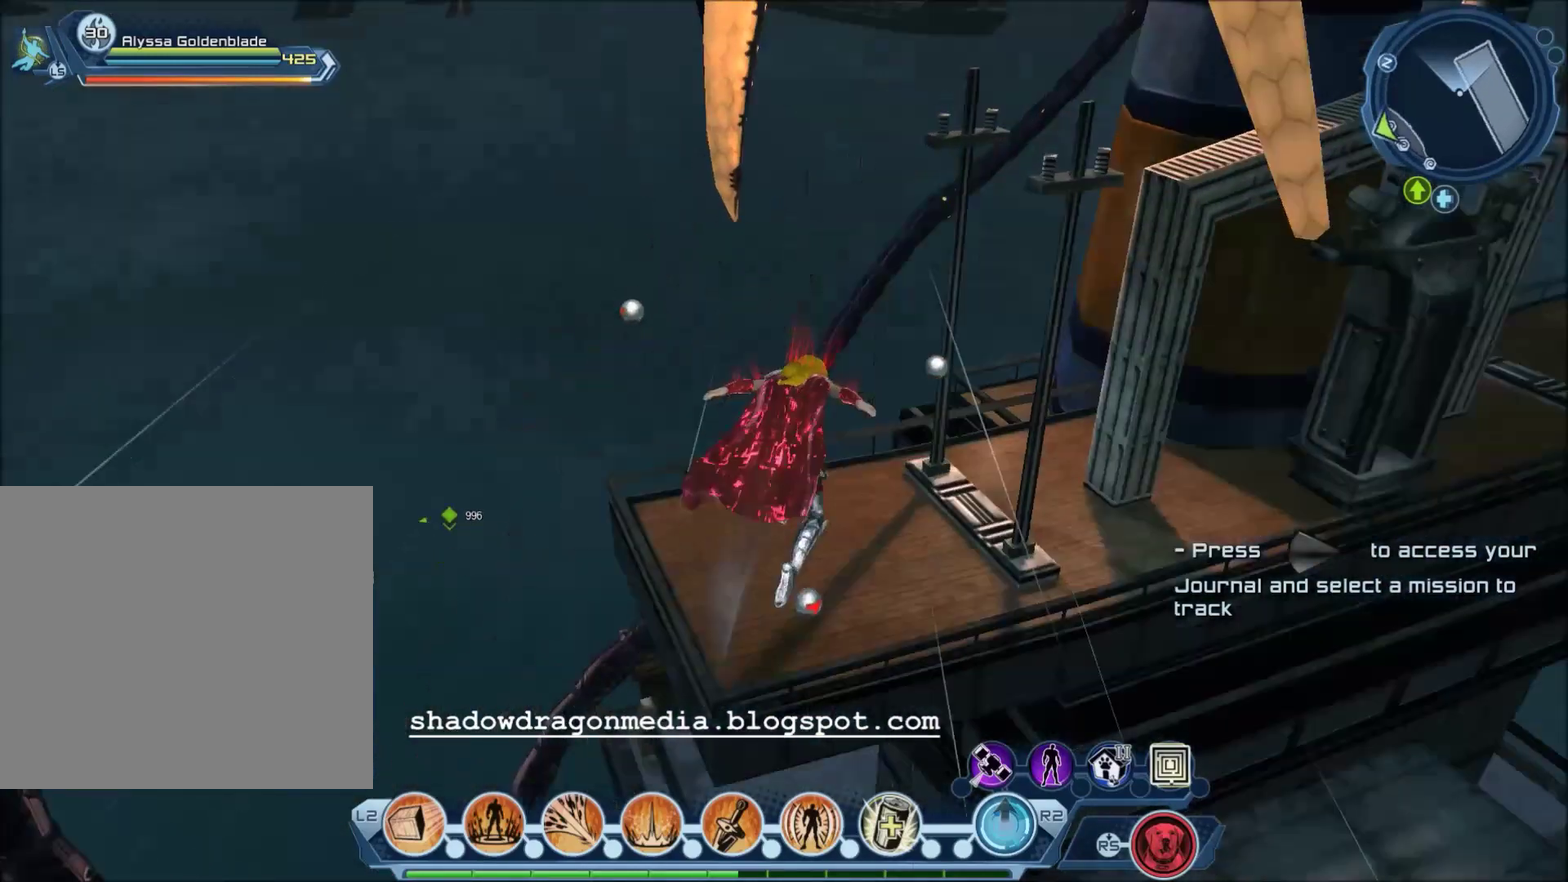
{"dt_ms": 701, "buttons": [], "left_stick": "center", "right_stick": "center", "events": [[200, "right_stick", "center"], [467, "right_stick", "left"], [668, "right_stick", "center"]]}
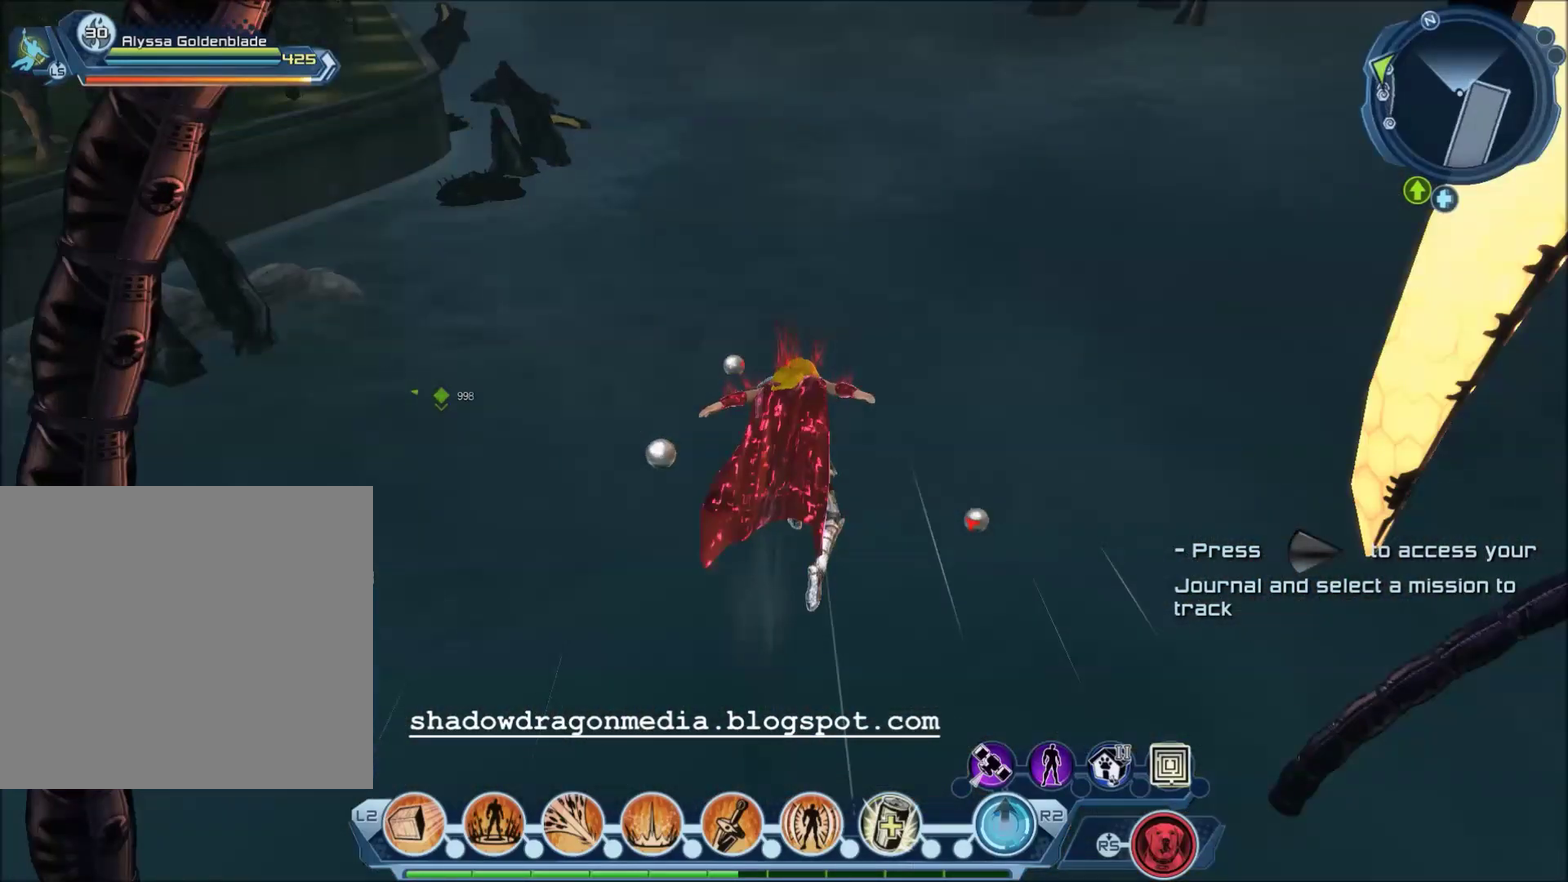
{"dt_ms": 400, "buttons": [], "left_stick": "center", "right_stick": "center", "events": [[267, "right_stick", "up-left"], [400, "right_stick", "center"]]}
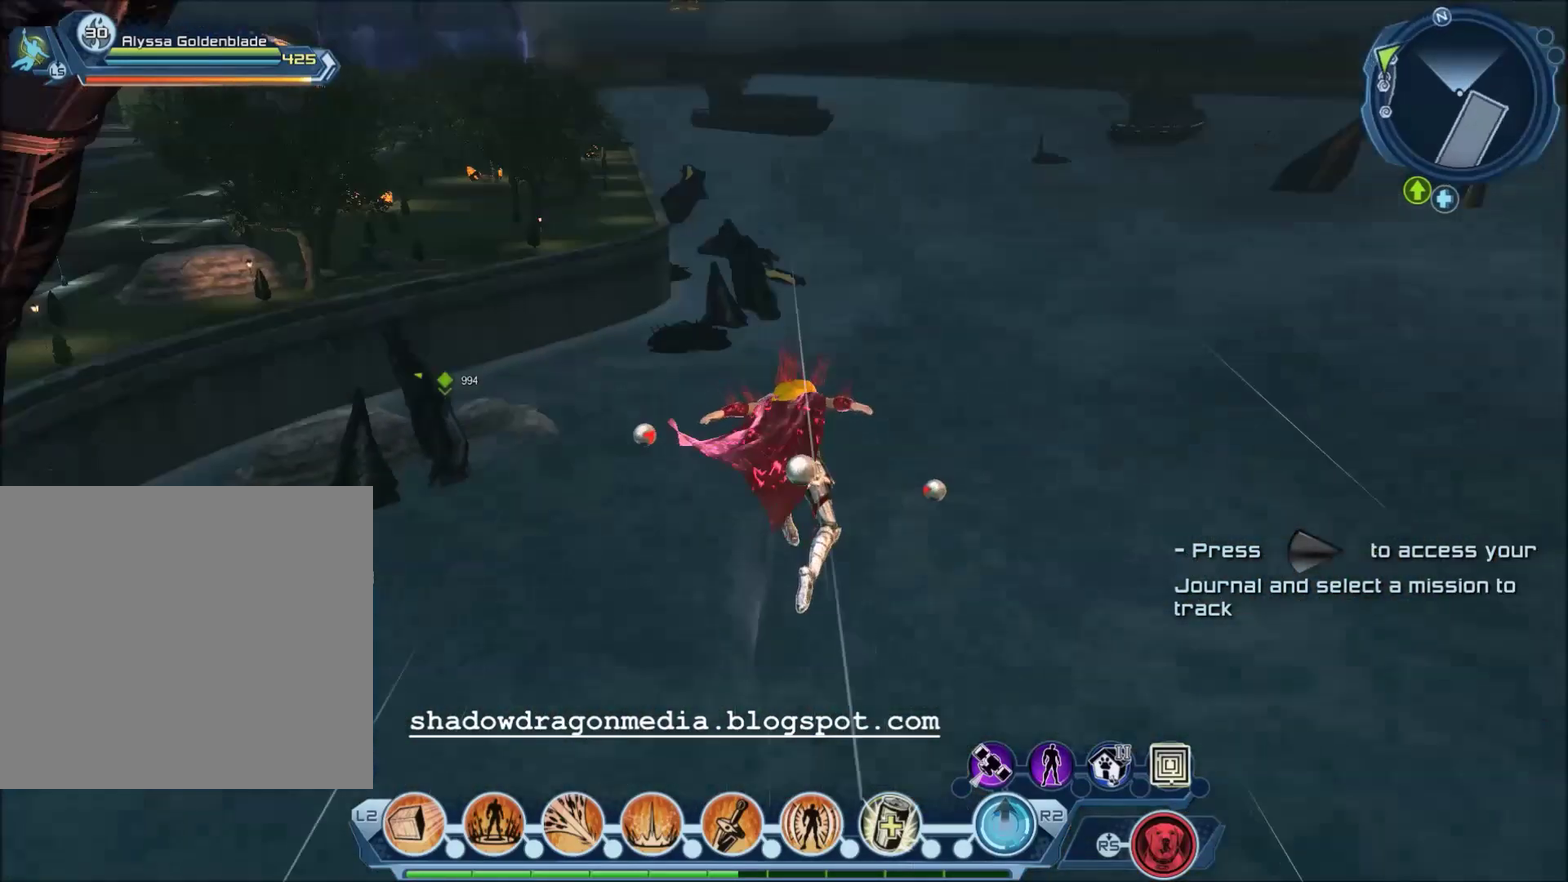
{"dt_ms": 501, "buttons": [], "left_stick": "center", "right_stick": "center", "events": []}
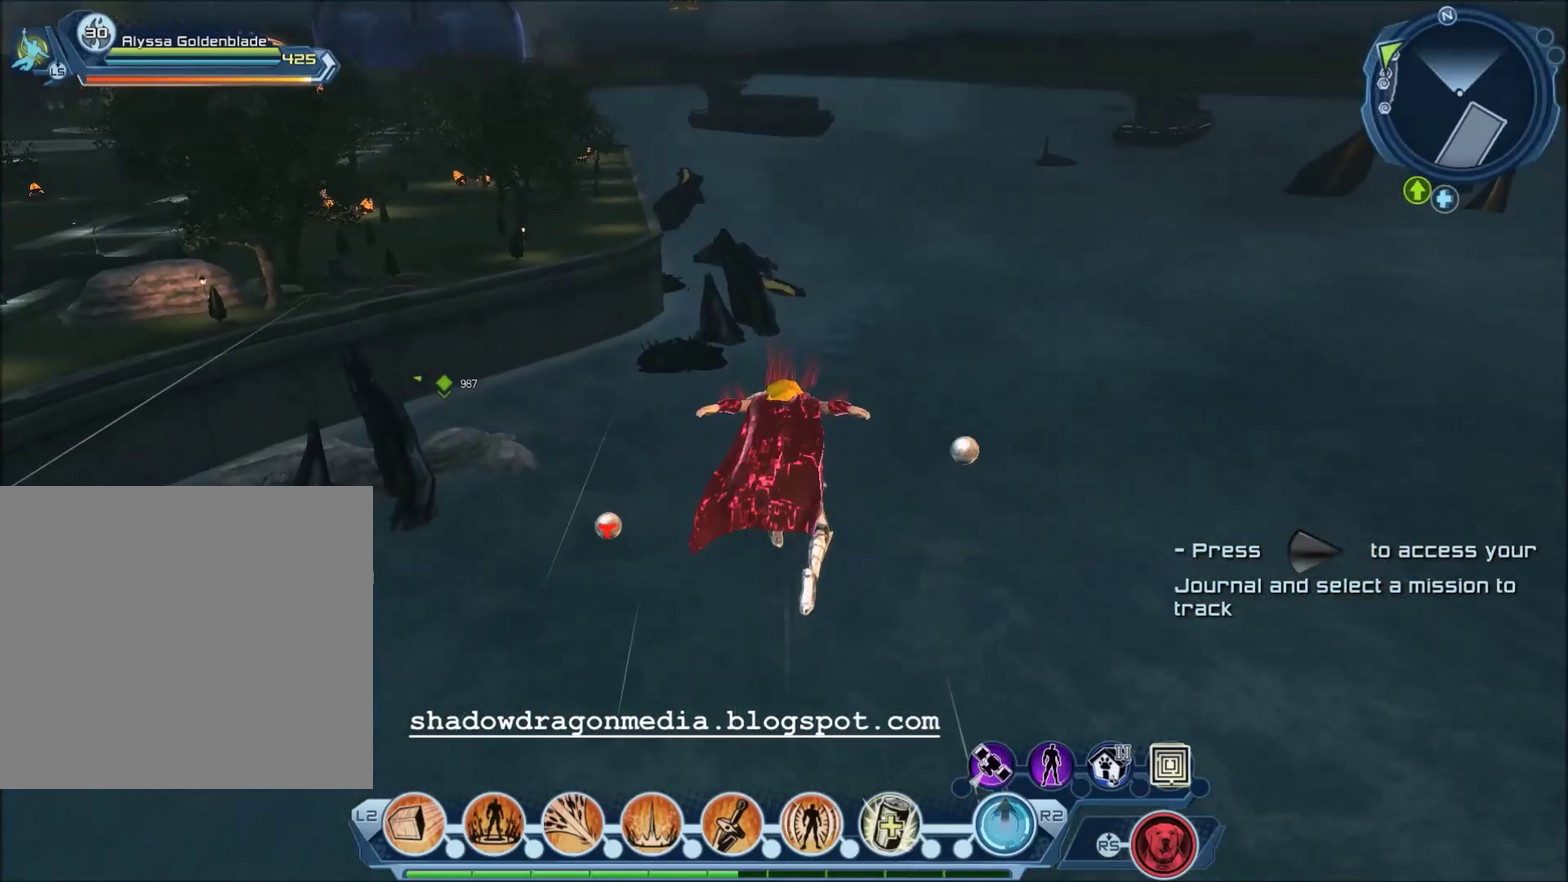
{"dt_ms": 300, "buttons": [], "left_stick": "center", "right_stick": "right", "events": [[300, "right_stick", "right"]]}
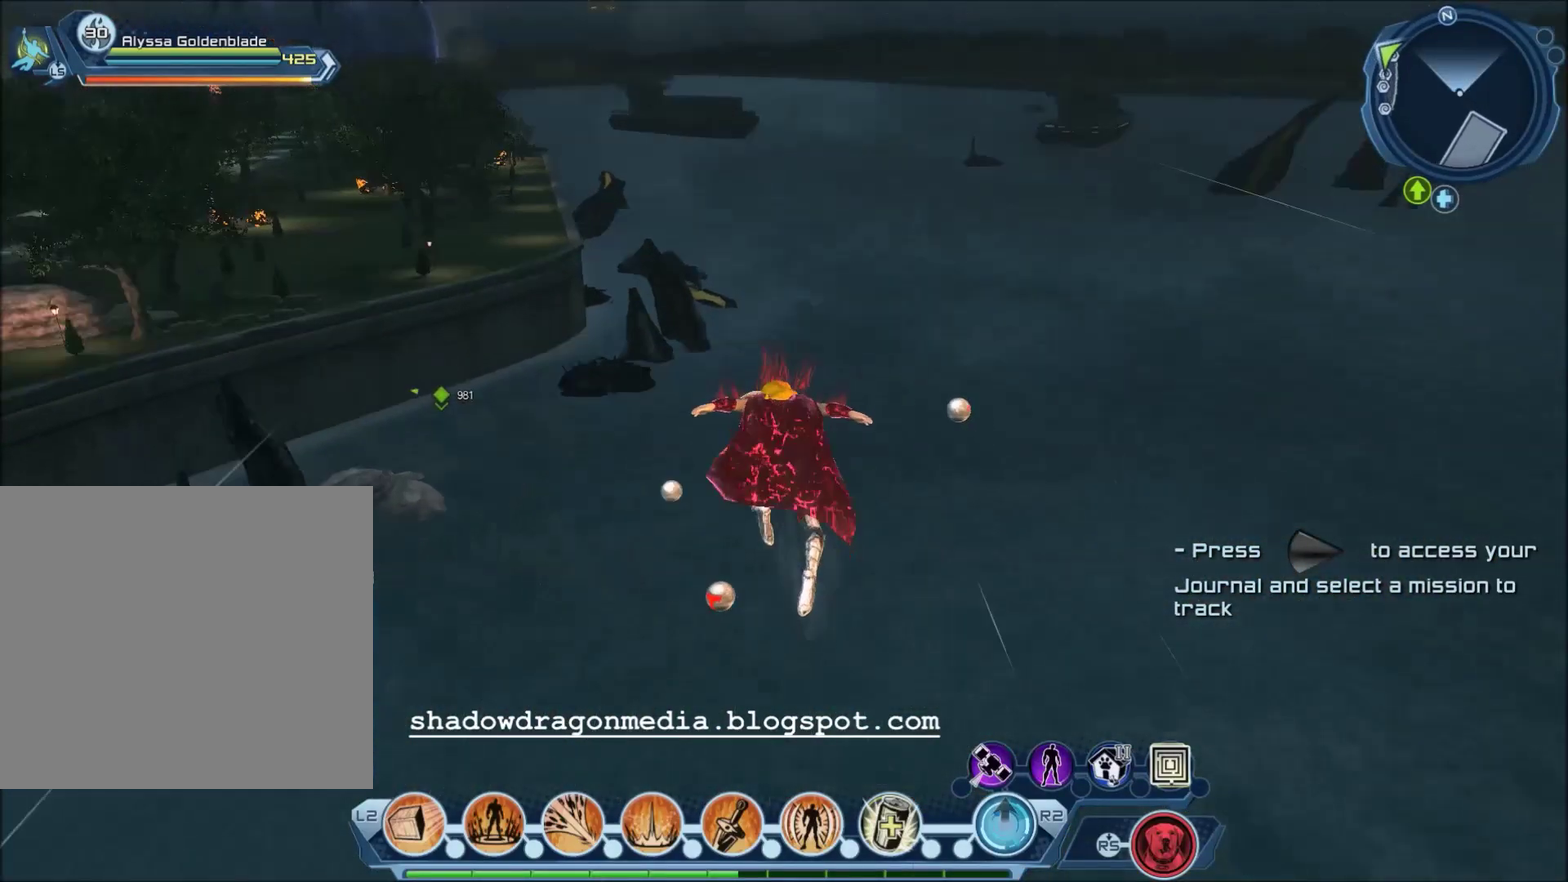
{"dt_ms": 701, "buttons": [], "left_stick": "center", "right_stick": "center", "events": [[434, "right_stick", "center"]]}
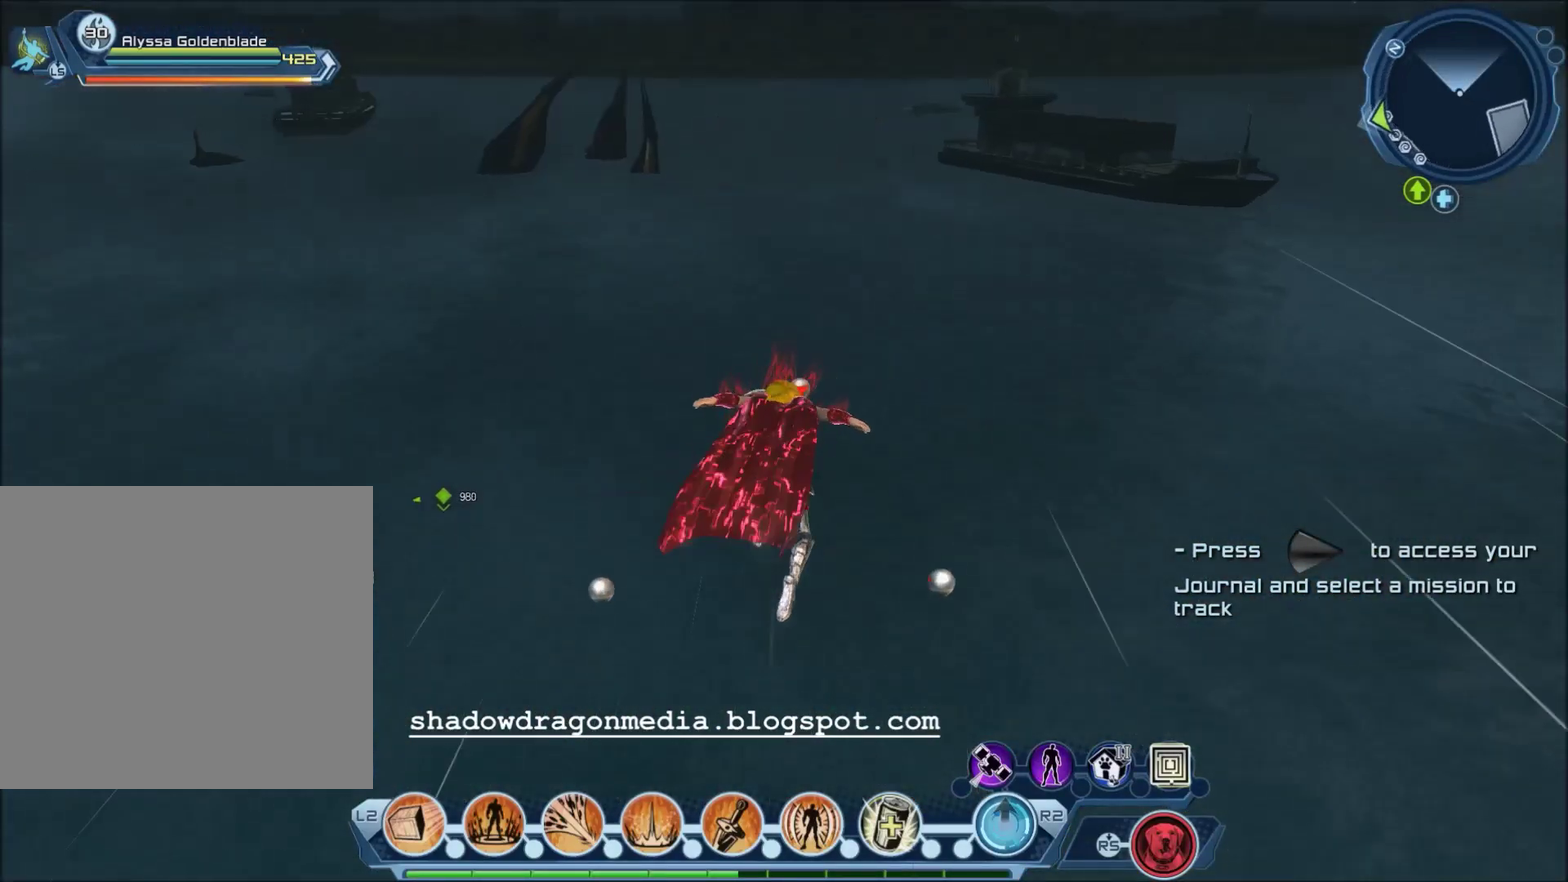
{"dt_ms": 500, "buttons": [], "left_stick": "center", "right_stick": "center", "events": []}
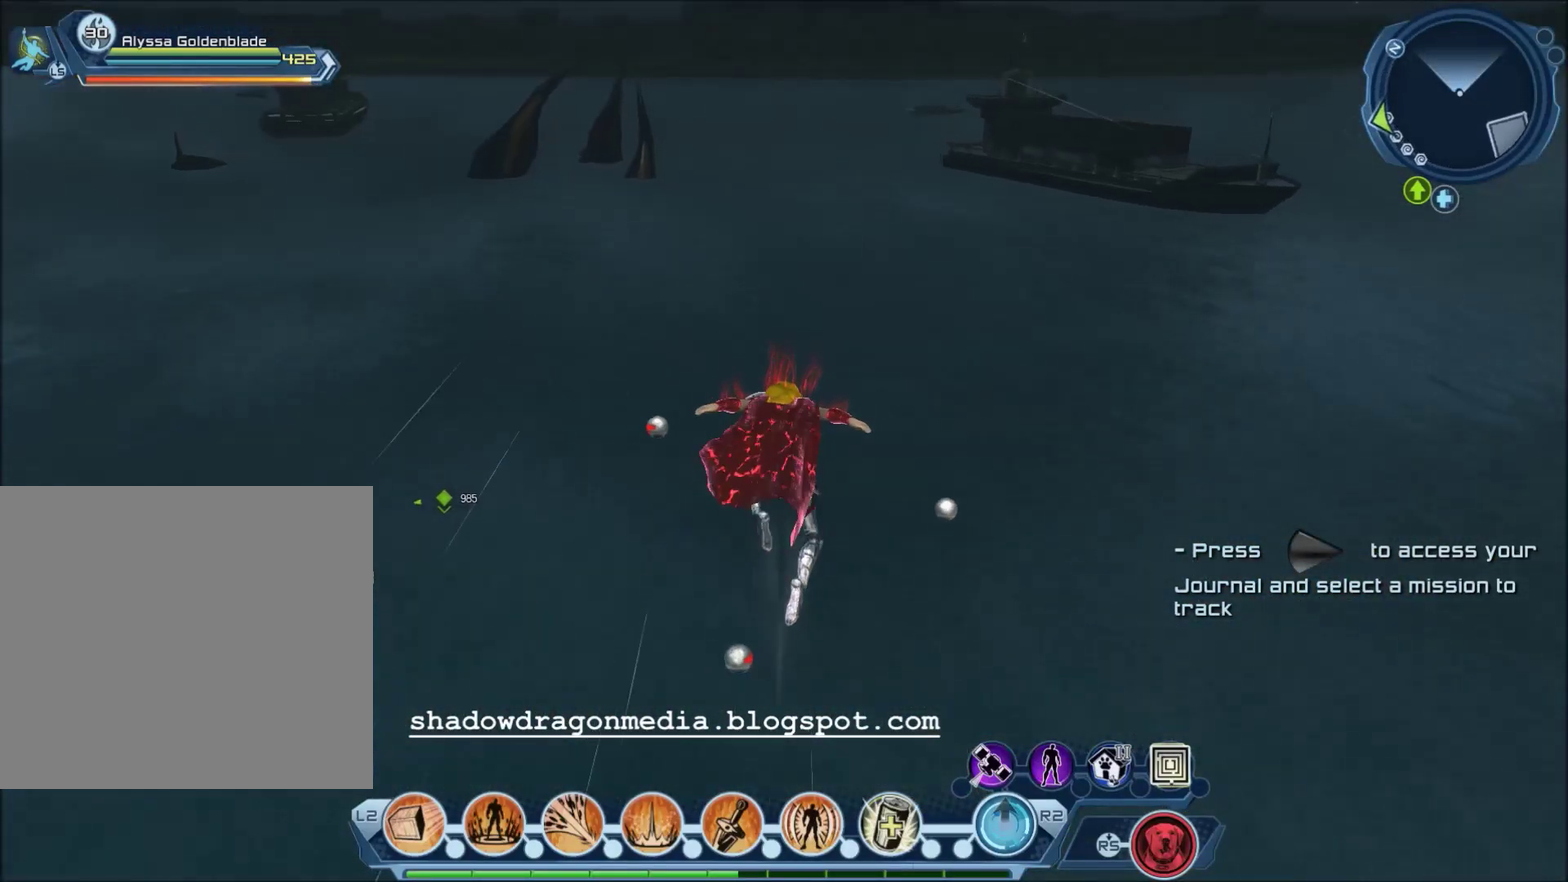
{"dt_ms": 601, "buttons": [], "left_stick": "center", "right_stick": "right", "events": [[501, "right_stick", "right"]]}
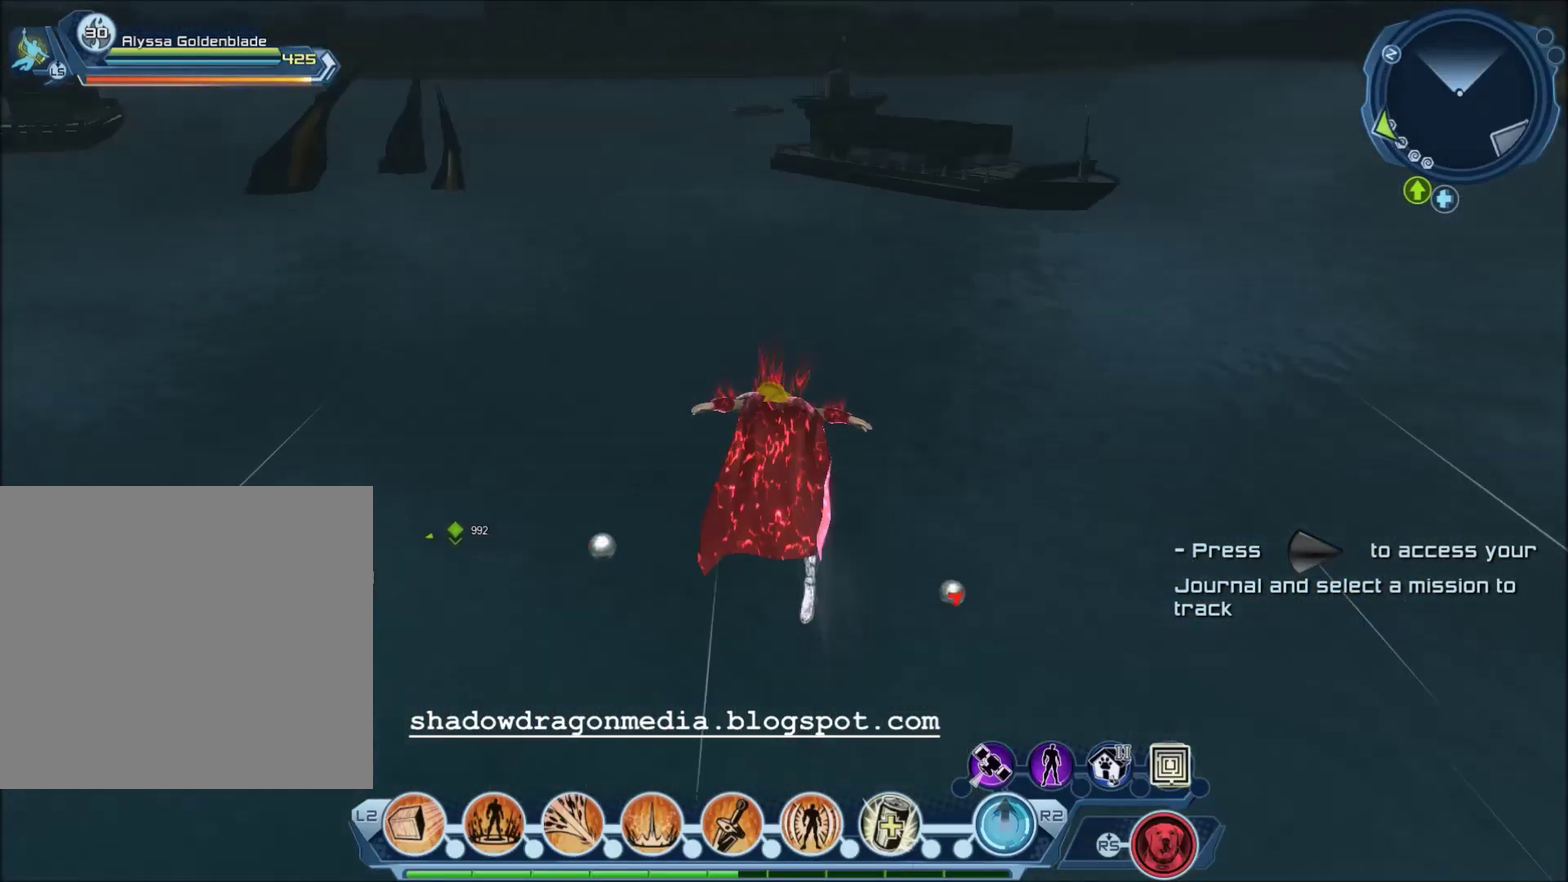
{"dt_ms": 400, "buttons": [], "left_stick": "center", "right_stick": "center", "events": [[200, "right_stick", "center"]]}
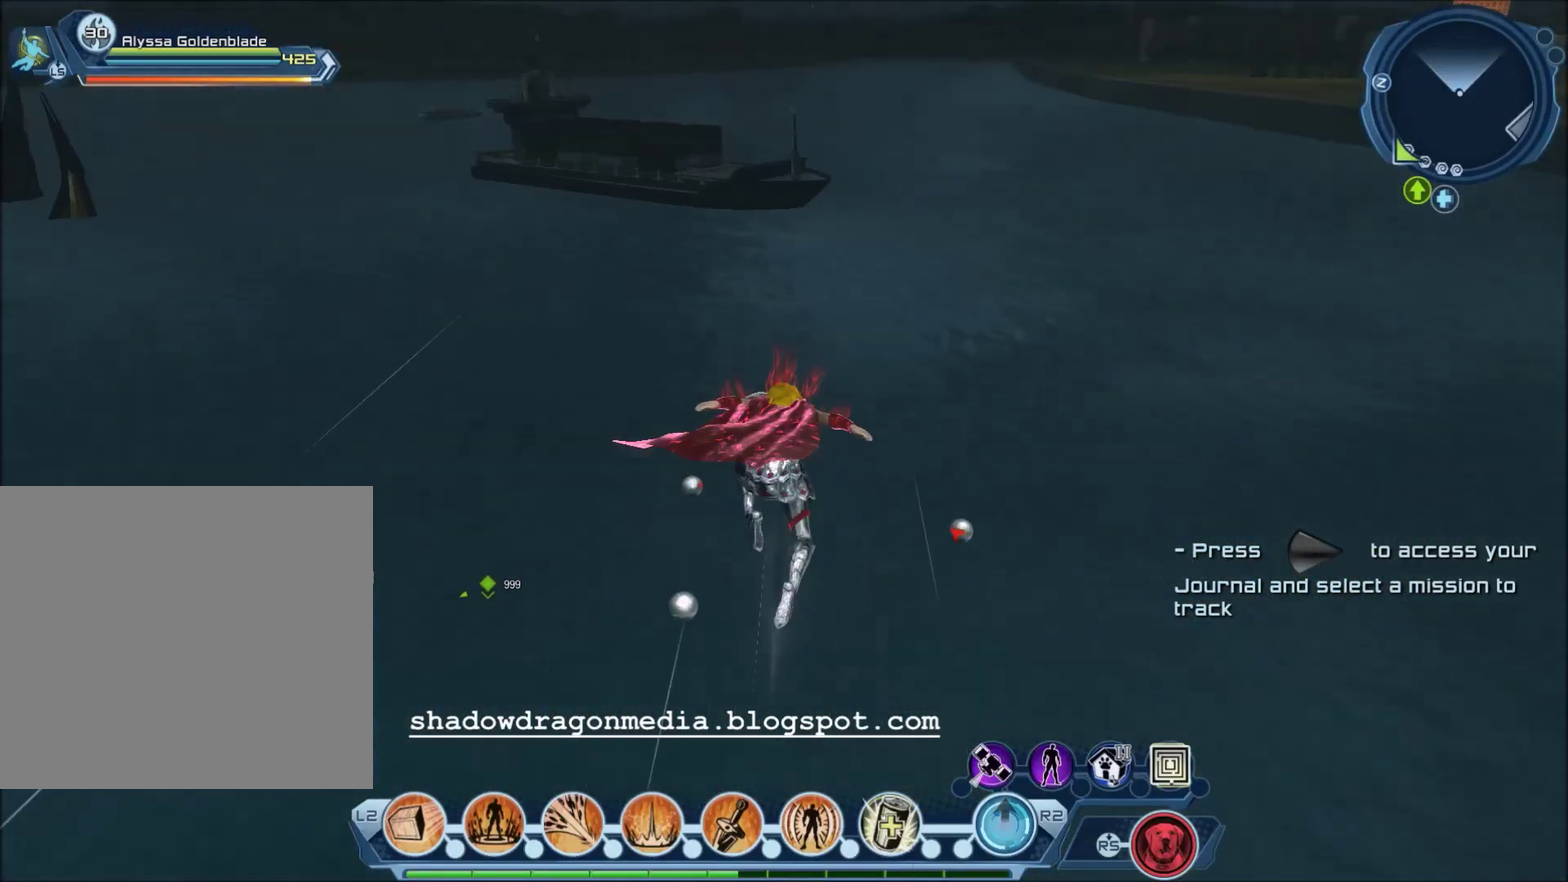
{"dt_ms": 501, "buttons": [], "left_stick": "center", "right_stick": "center", "events": [[167, "right_stick", "up"], [334, "right_stick", "center"]]}
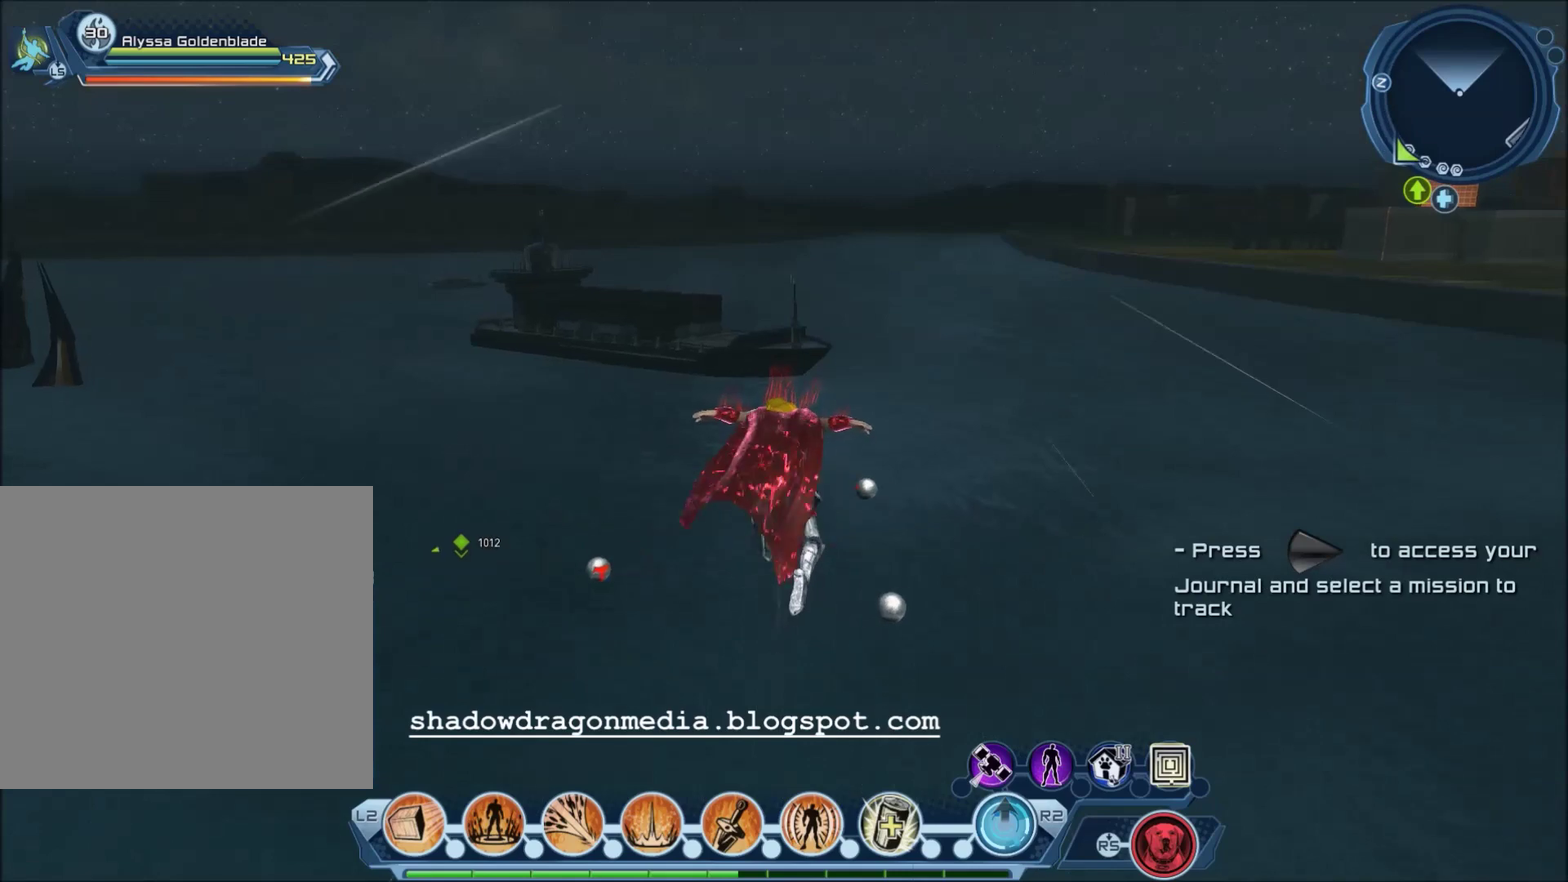
{"dt_ms": 701, "buttons": [], "left_stick": "center", "right_stick": "center", "events": [[367, "right_stick", "up-left"], [467, "right_stick", "left"], [634, "right_stick", "center"]]}
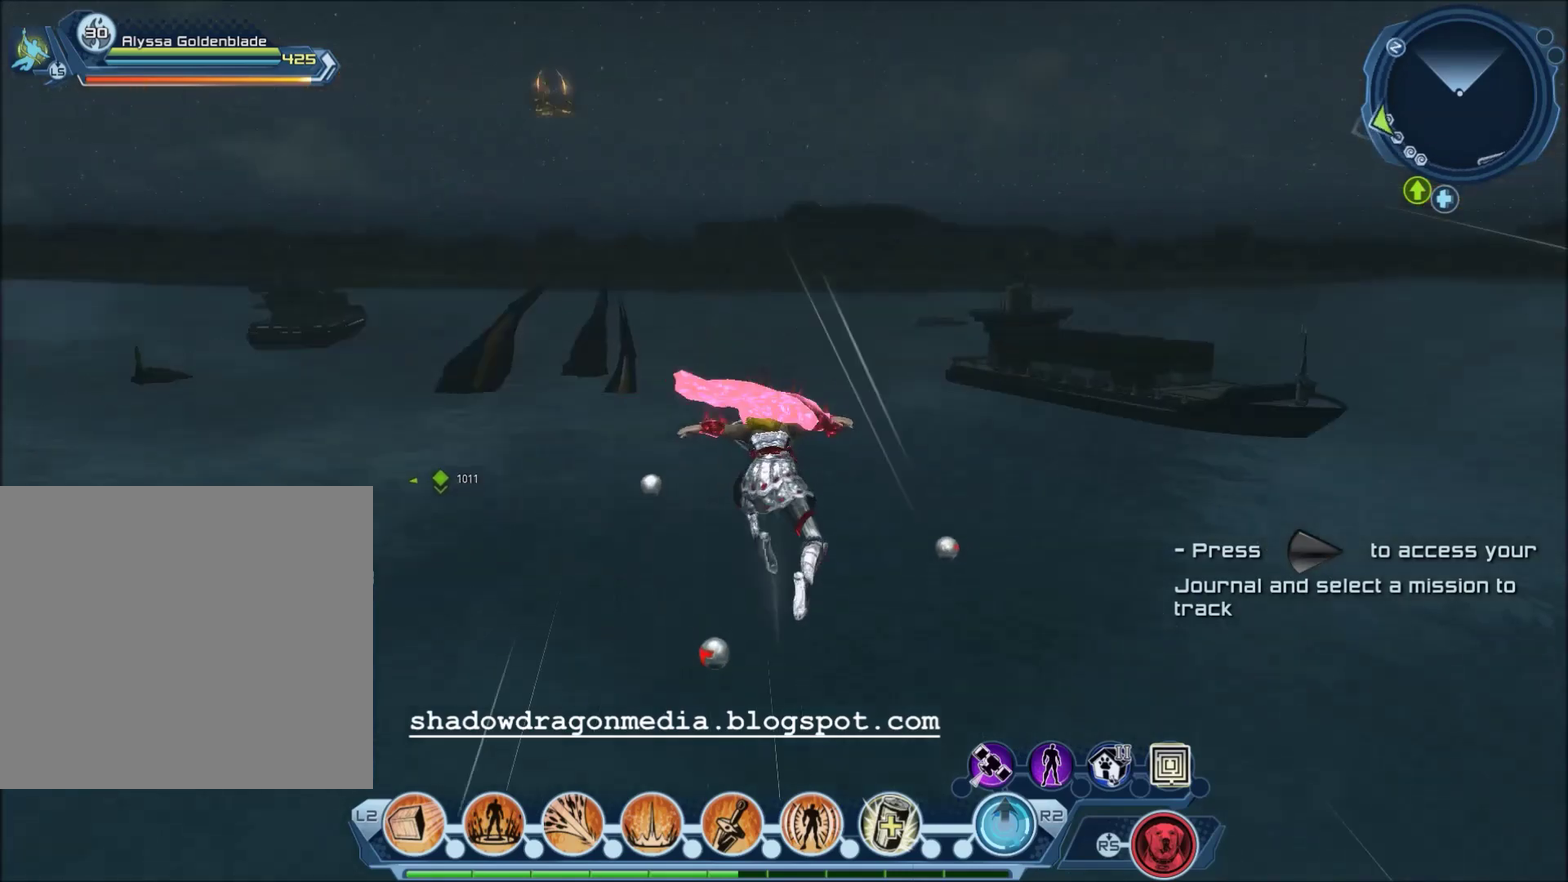
{"dt_ms": 300, "buttons": [], "left_stick": "center", "right_stick": "left", "events": [[133, "right_stick", "left"]]}
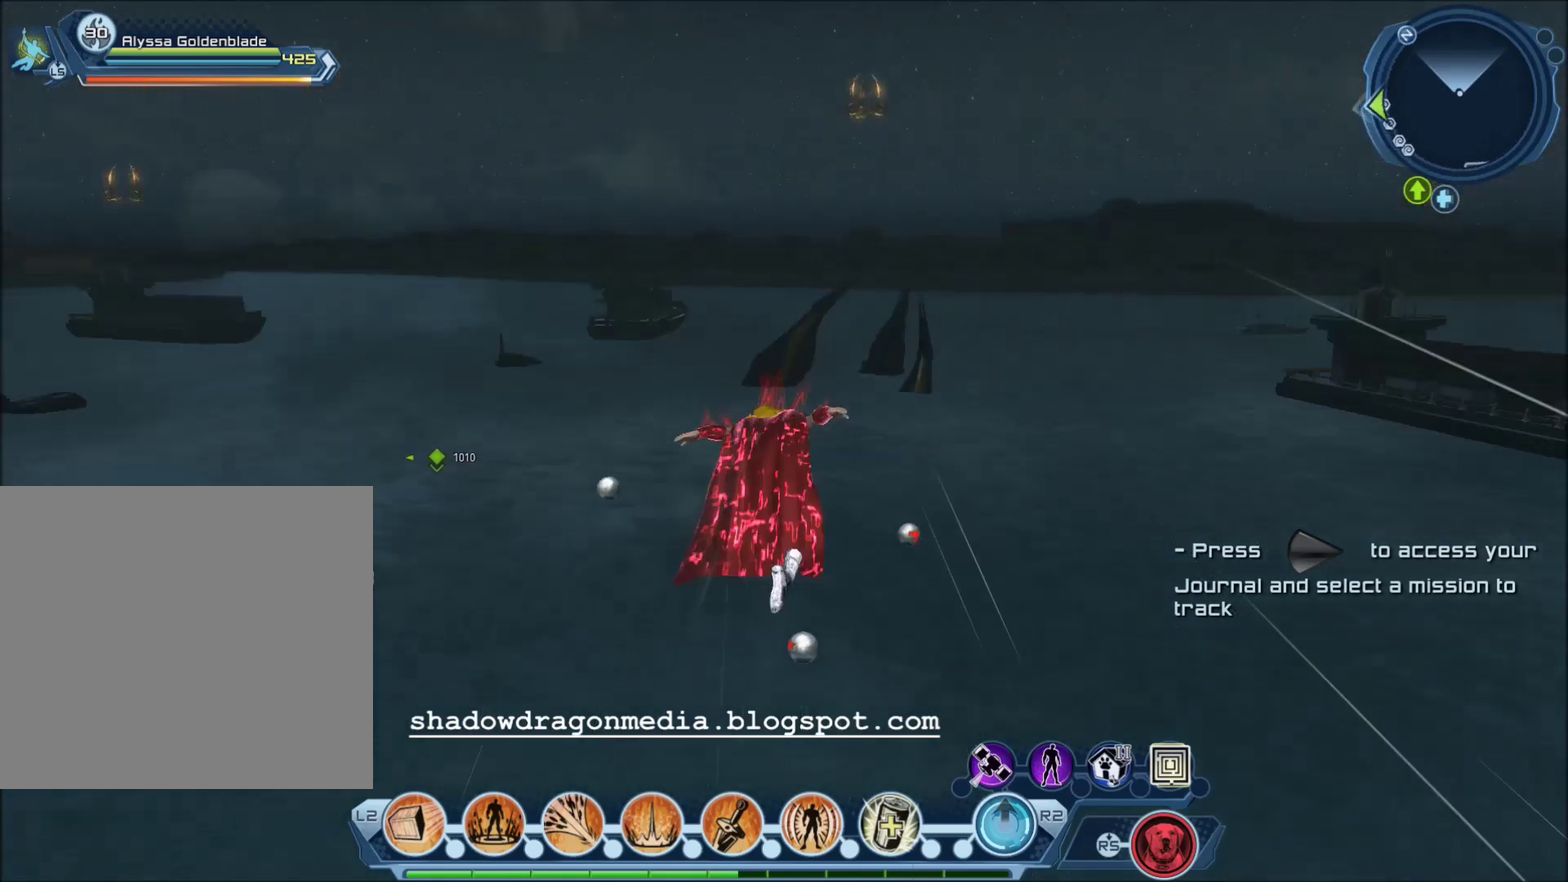
{"dt_ms": 500, "buttons": [], "left_stick": "center", "right_stick": "center", "events": [[267, "right_stick", "center"]]}
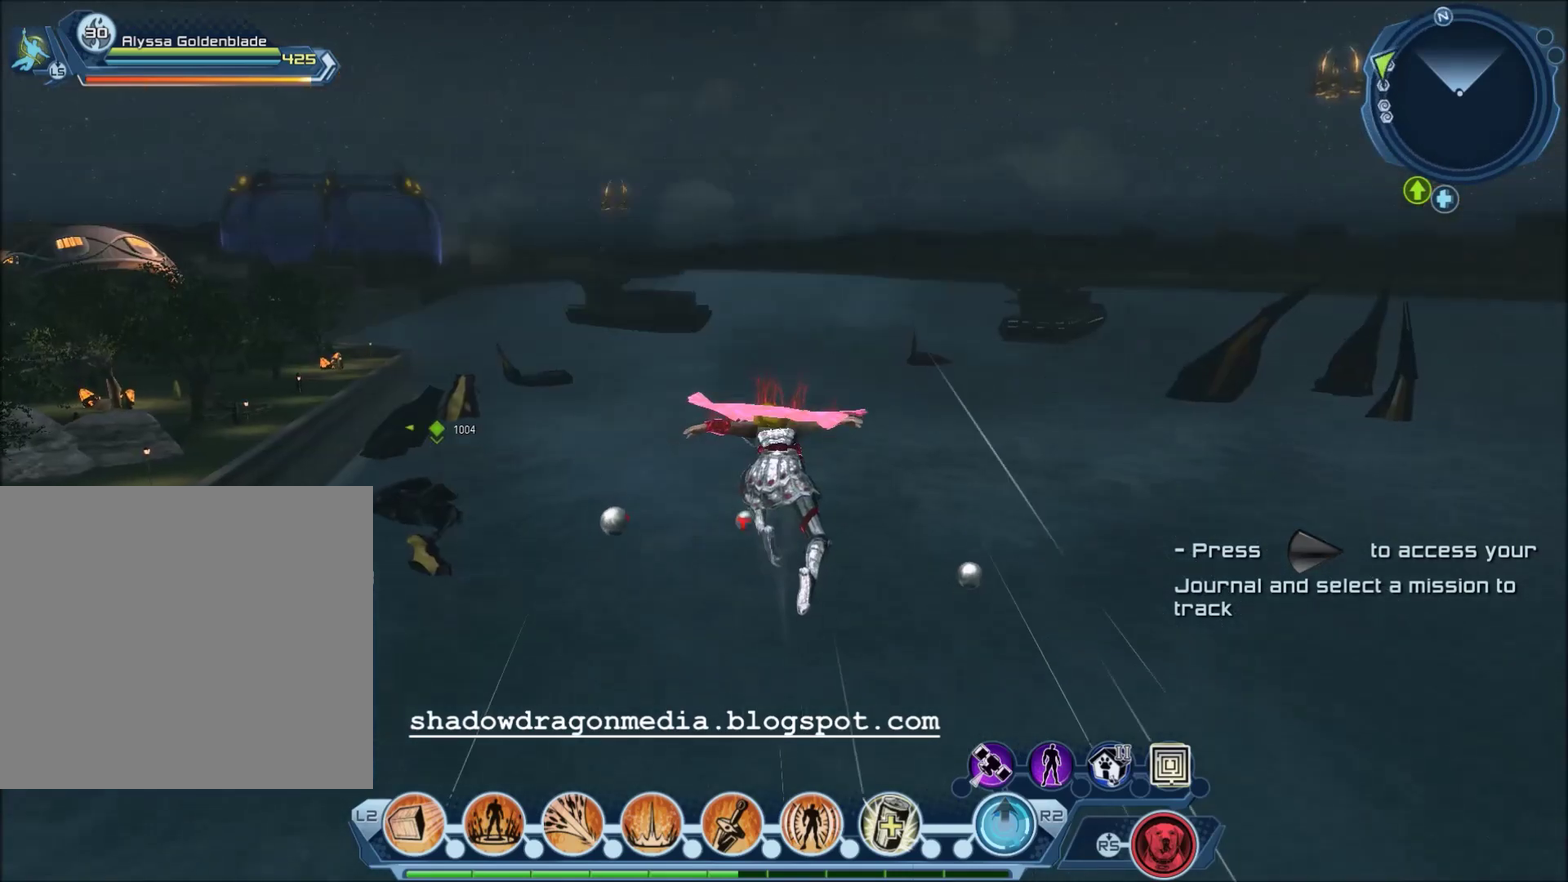
{"dt_ms": 501, "buttons": [], "left_stick": "center", "right_stick": "left", "events": [[468, "right_stick", "left"]]}
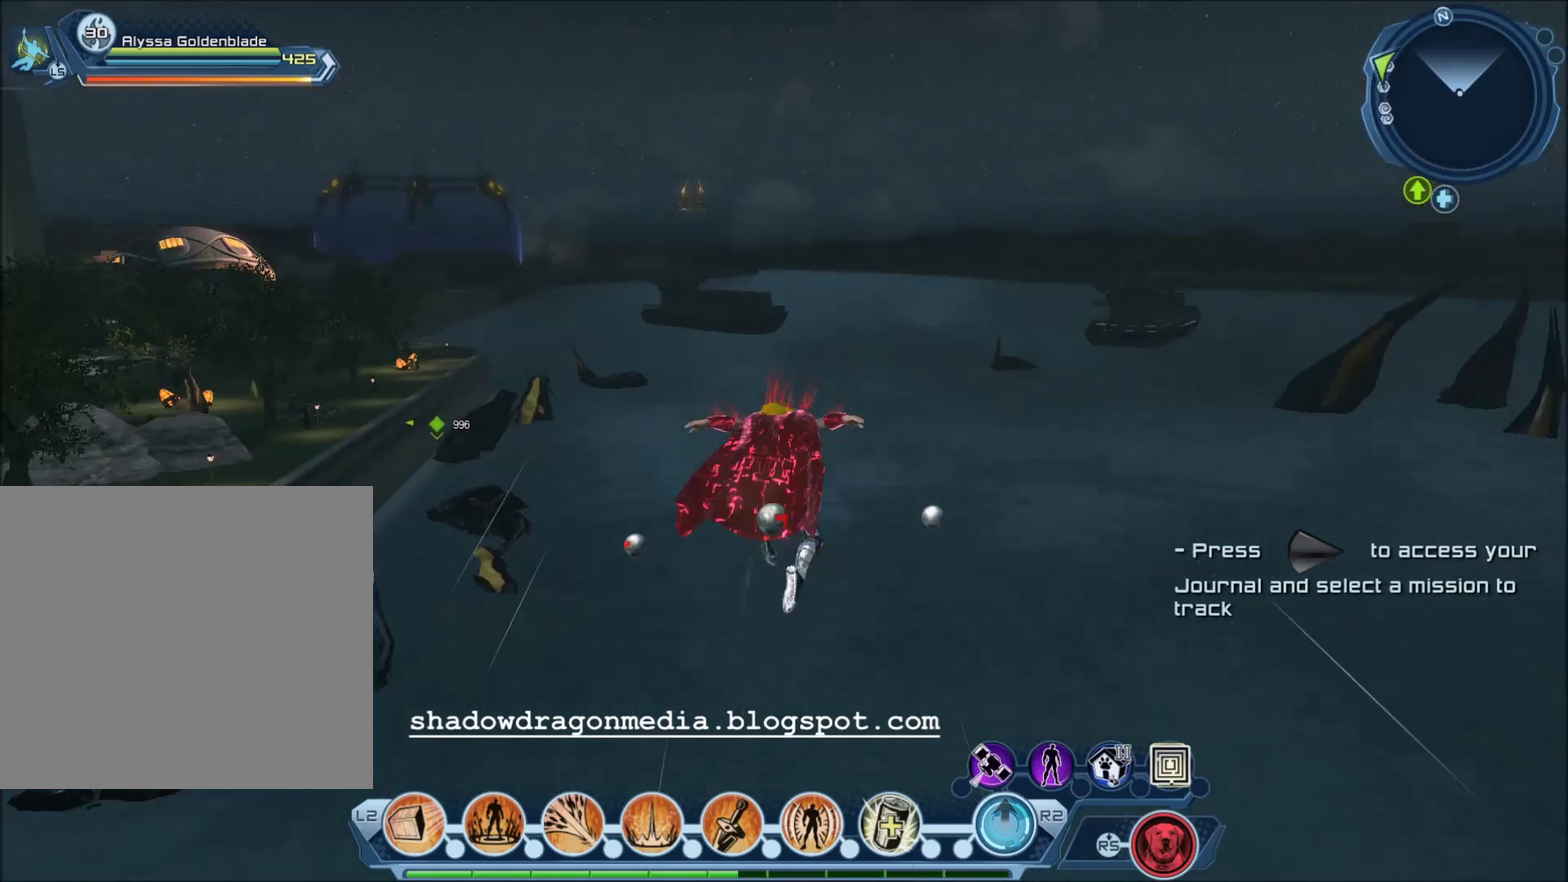
{"dt_ms": 701, "buttons": [], "left_stick": "center", "right_stick": "center", "events": [[67, "left_stick", "down"], [200, "right_stick", "center"], [534, "left_stick", "center"]]}
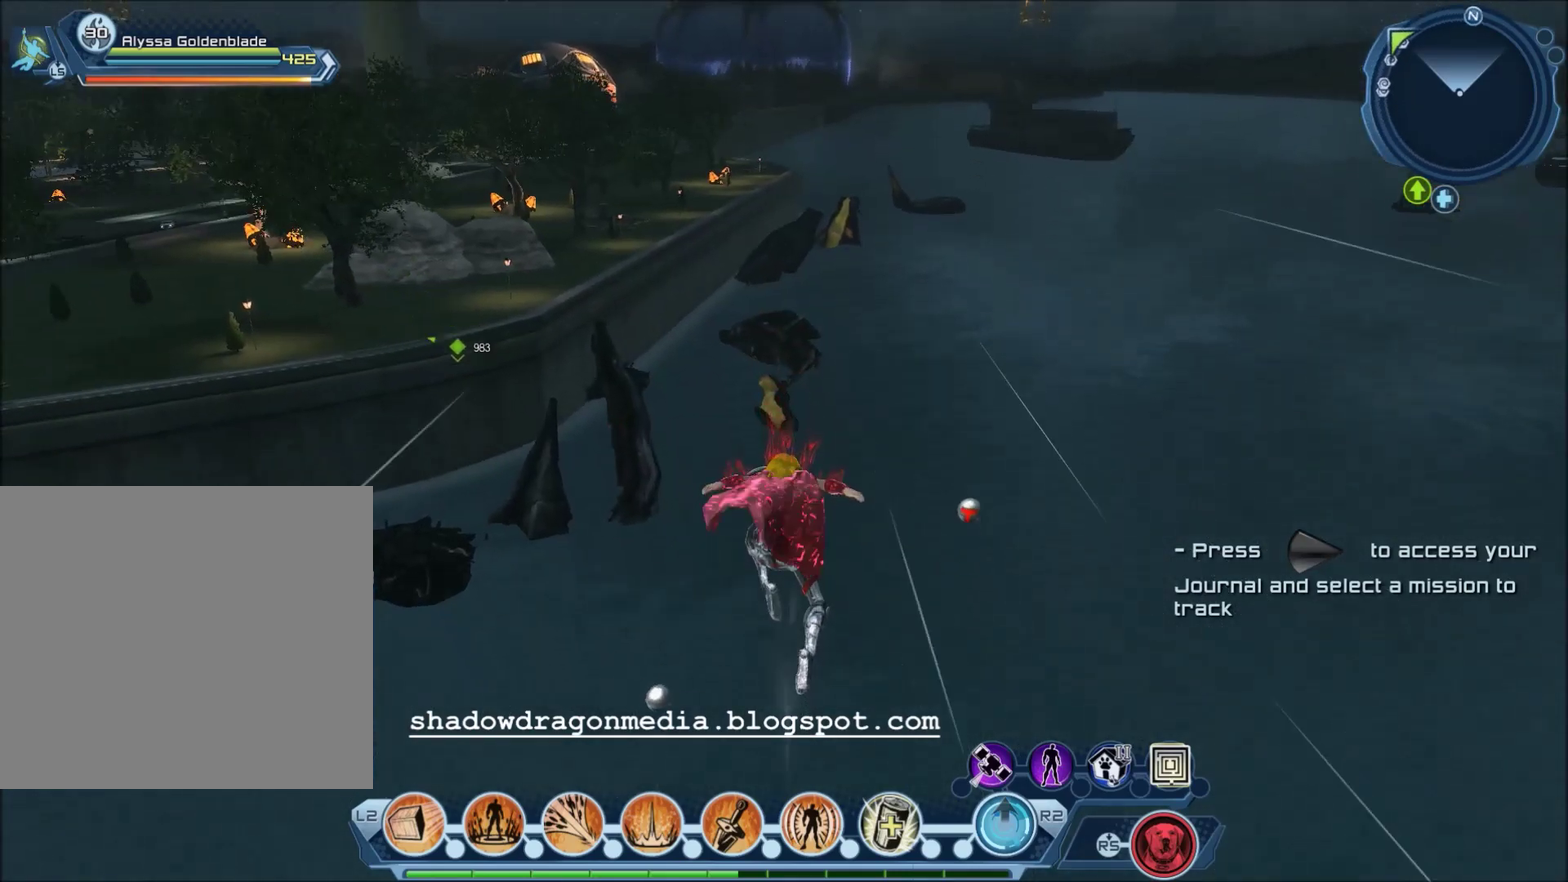
{"dt_ms": 300, "buttons": [], "left_stick": "up", "right_stick": "center", "events": [[100, "left_stick", "up"]]}
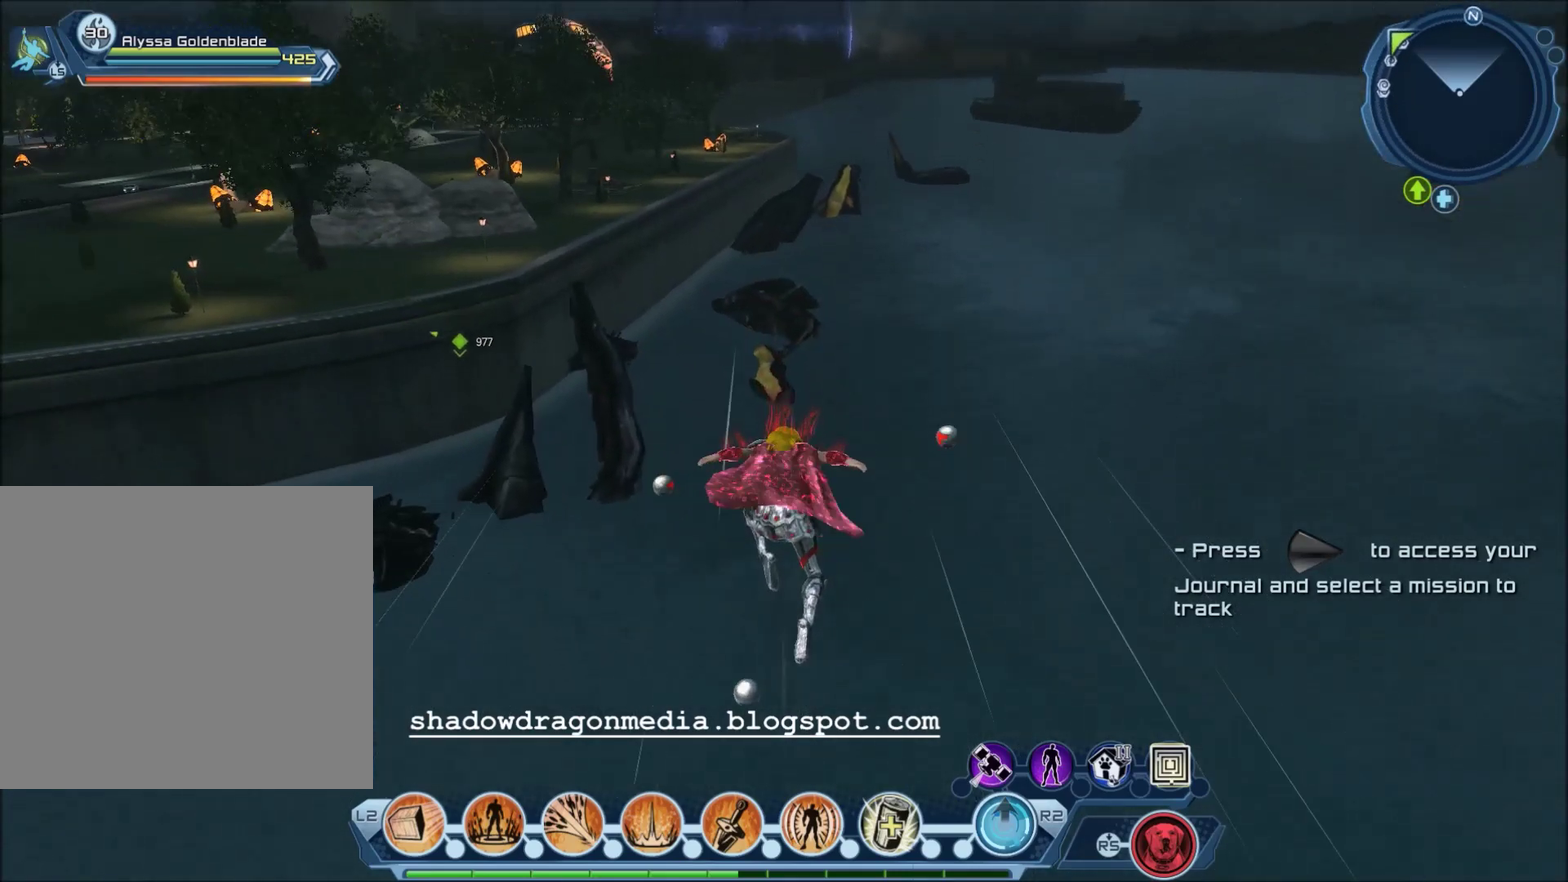
{"dt_ms": 500, "buttons": [], "left_stick": "center", "right_stick": "right", "events": [[367, "left_stick", "center"], [467, "right_stick", "right"]]}